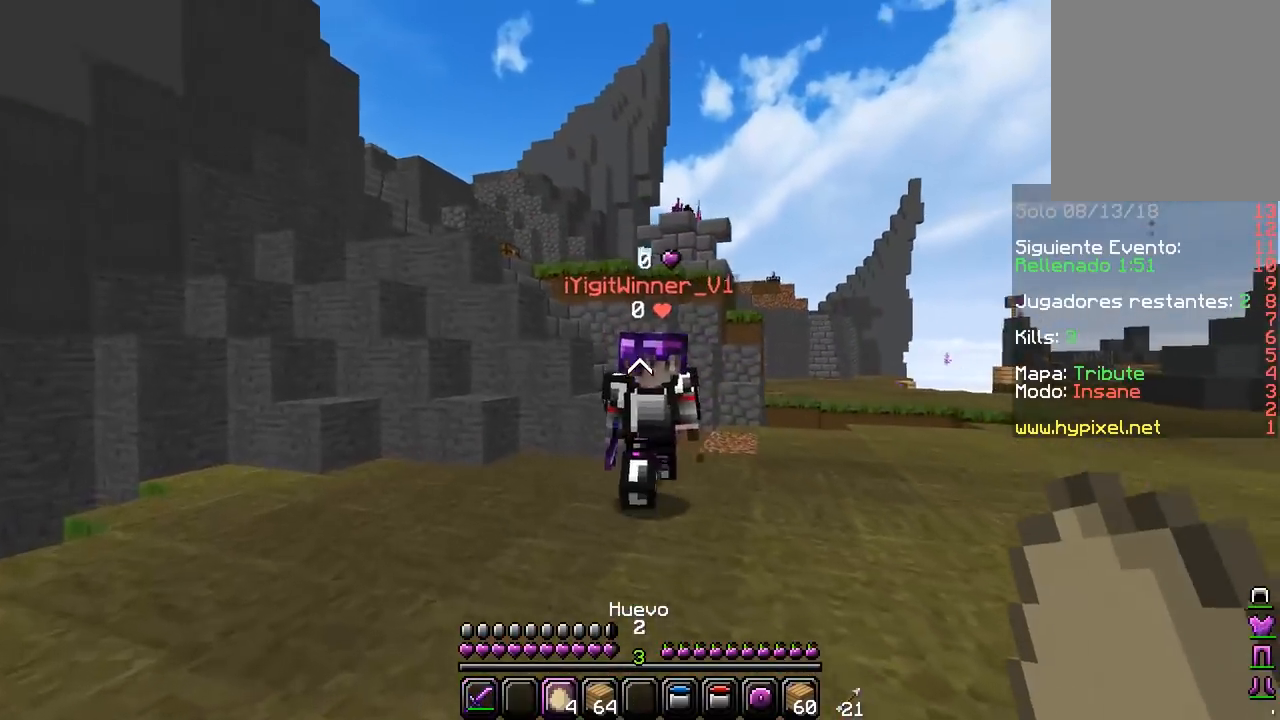
Gameplay with keyboard and mouse; each line is a JSON object with the keys and mouse buttons held at the frame after it. "events" lists presses ("down") and releases ("up") of "a", "d", "s", "w", "mouse_left" and "mouse_right" between this image and that frame as [ms after this image, input, new state], when the widget could be followed in between. "mouse_left", "mouse_right" = the "left", "right" buttons of the "mouse" list. No other keys are recorded. Fast repeated clicks can show as one long hold. Mouse movement is not recorded.
{"keys": [], "mouse": [], "events": [[117, "a", "up"], [133, "d", "down"], [217, "d", "up"], [250, "d", "down"], [250, "mouse_left", "down"], [317, "d", "up"], [350, "mouse_left", "up"], [383, "mouse_left", "down"], [500, "mouse_left", "up"], [500, "w", "up"]]}
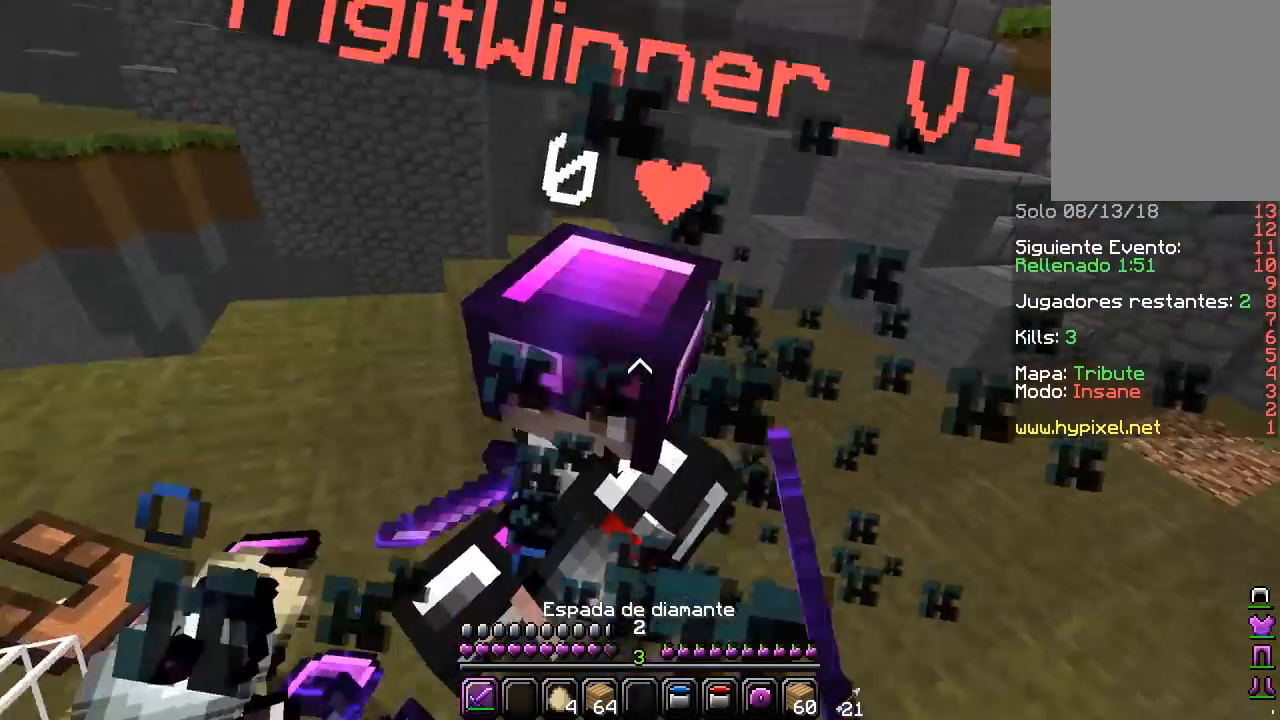
{"keys": ["w"], "mouse": [], "events": [[33, "mouse_left", "down"], [50, "w", "down"], [133, "a", "down"], [133, "mouse_left", "up"], [150, "mouse_left", "down"], [317, "mouse_left", "up"], [483, "a", "up"]]}
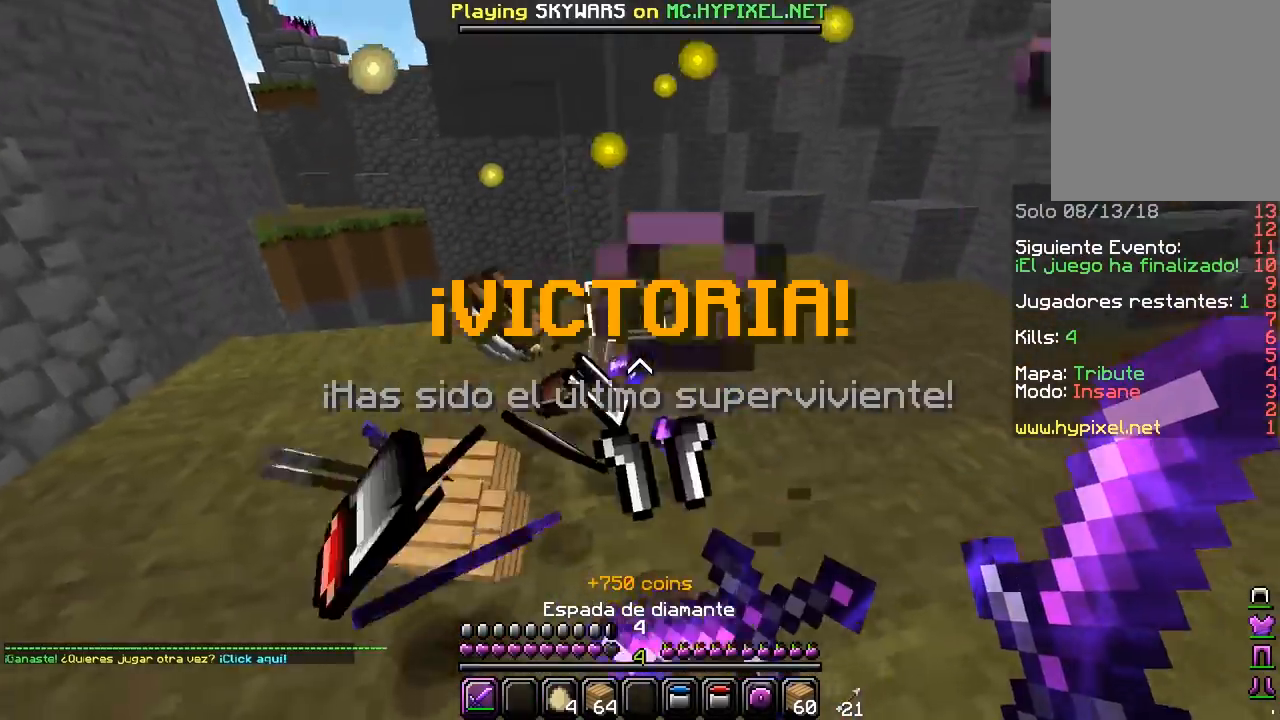
{"keys": [], "mouse": [], "events": [[383, "w", "up"]]}
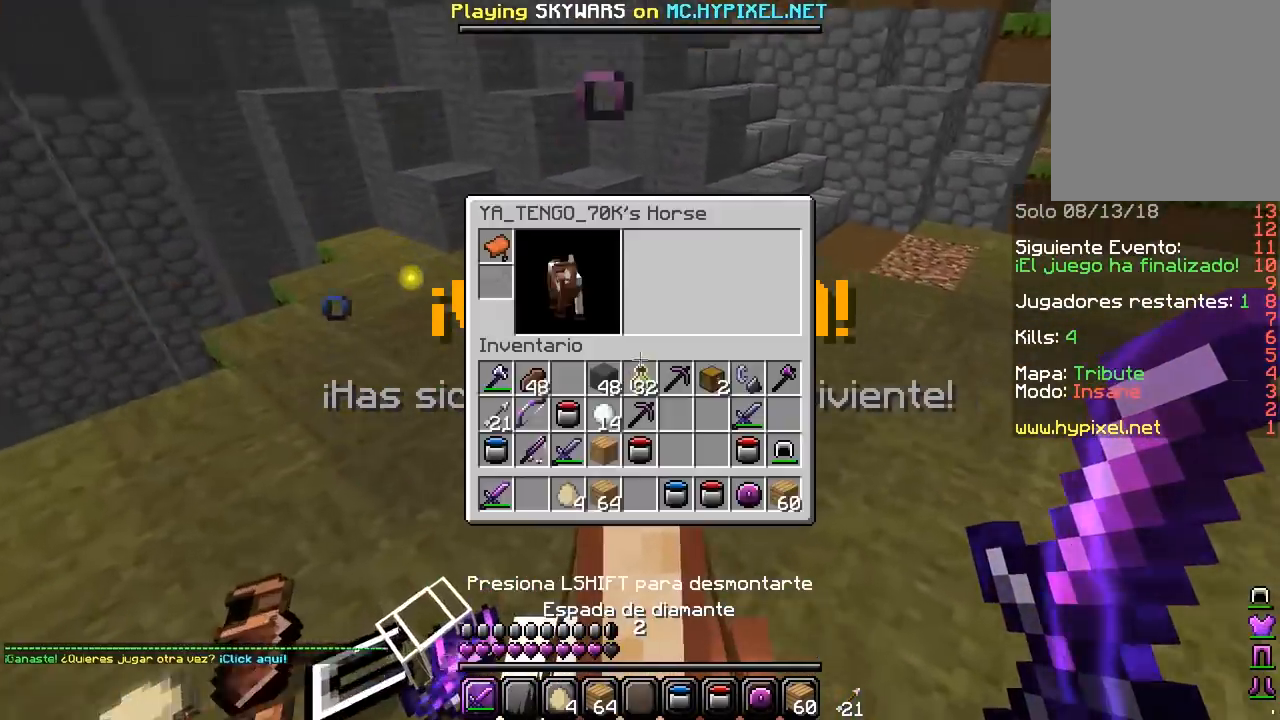
{"keys": ["w"], "mouse": [], "events": [[167, "w", "down"]]}
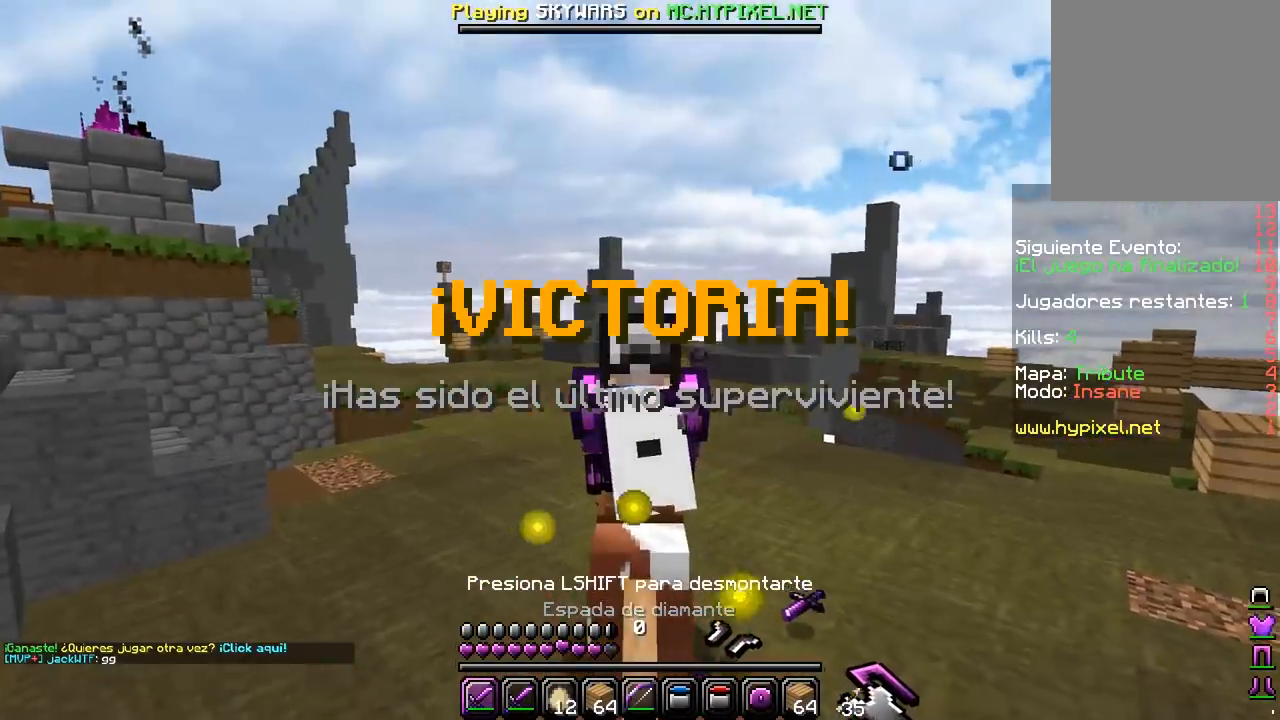
{"keys": ["w"], "mouse": [], "events": []}
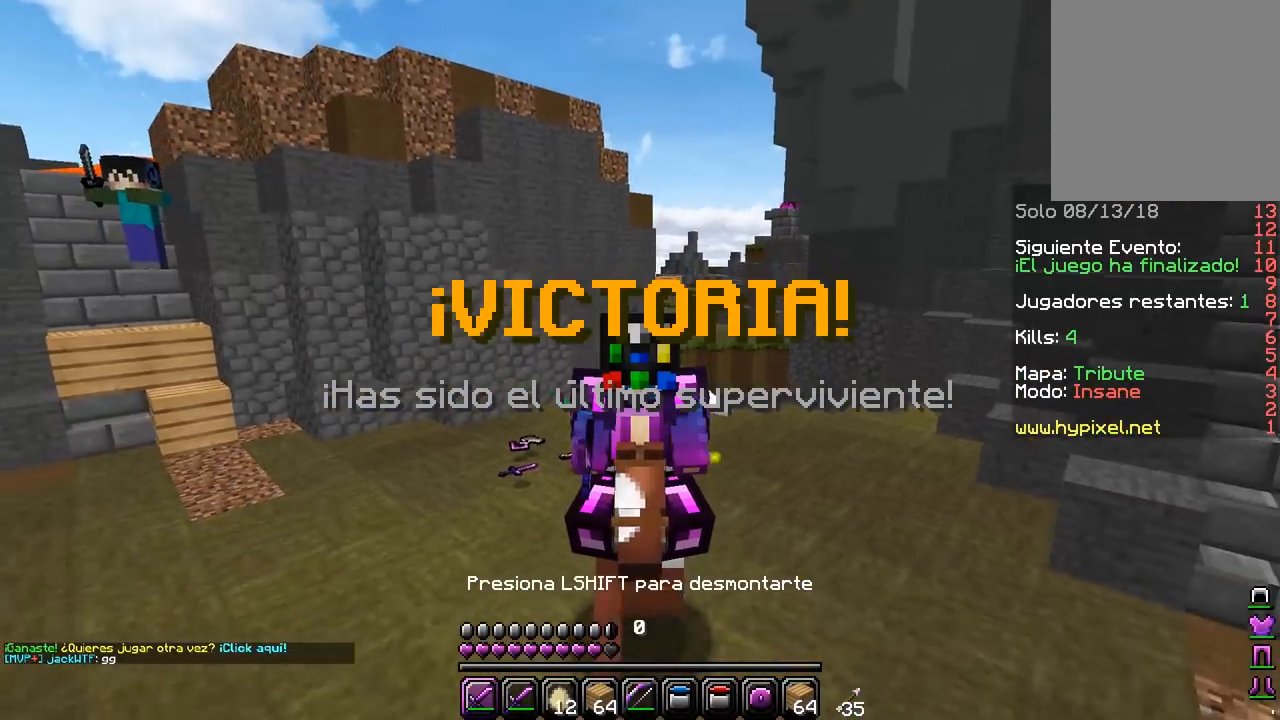
{"keys": ["w"], "mouse": [], "events": []}
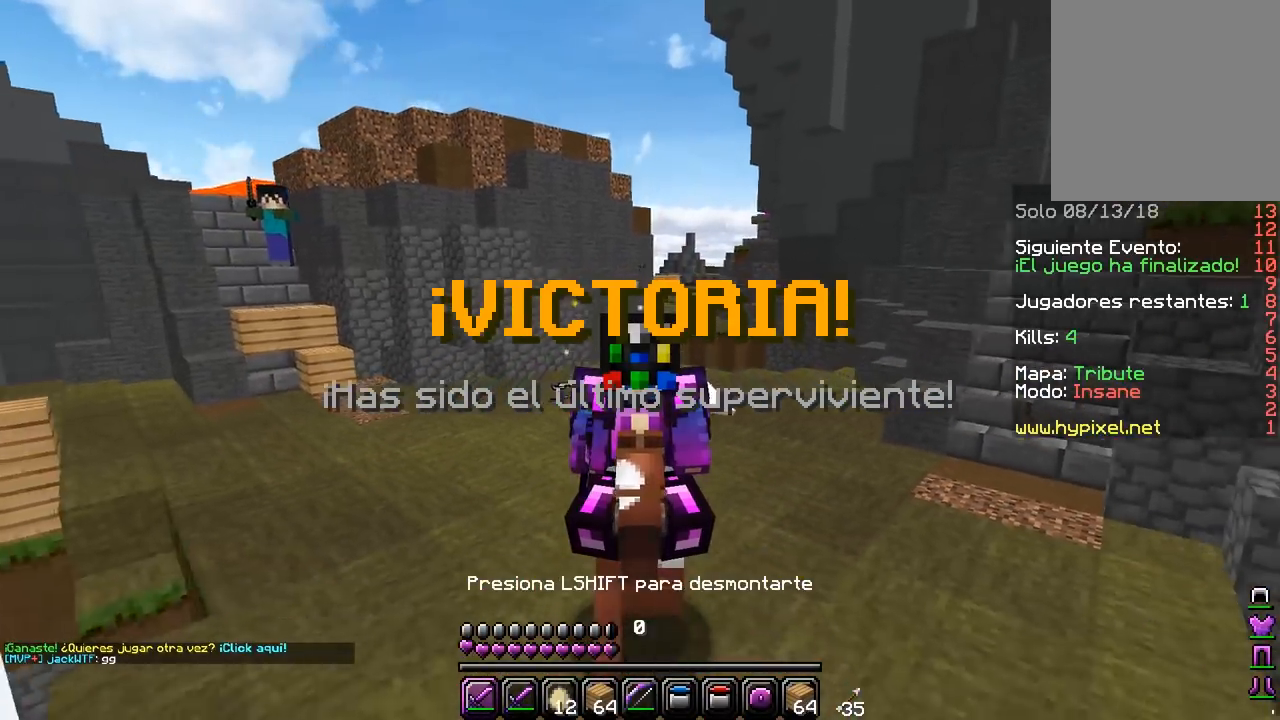
{"keys": ["w"], "mouse": [], "events": []}
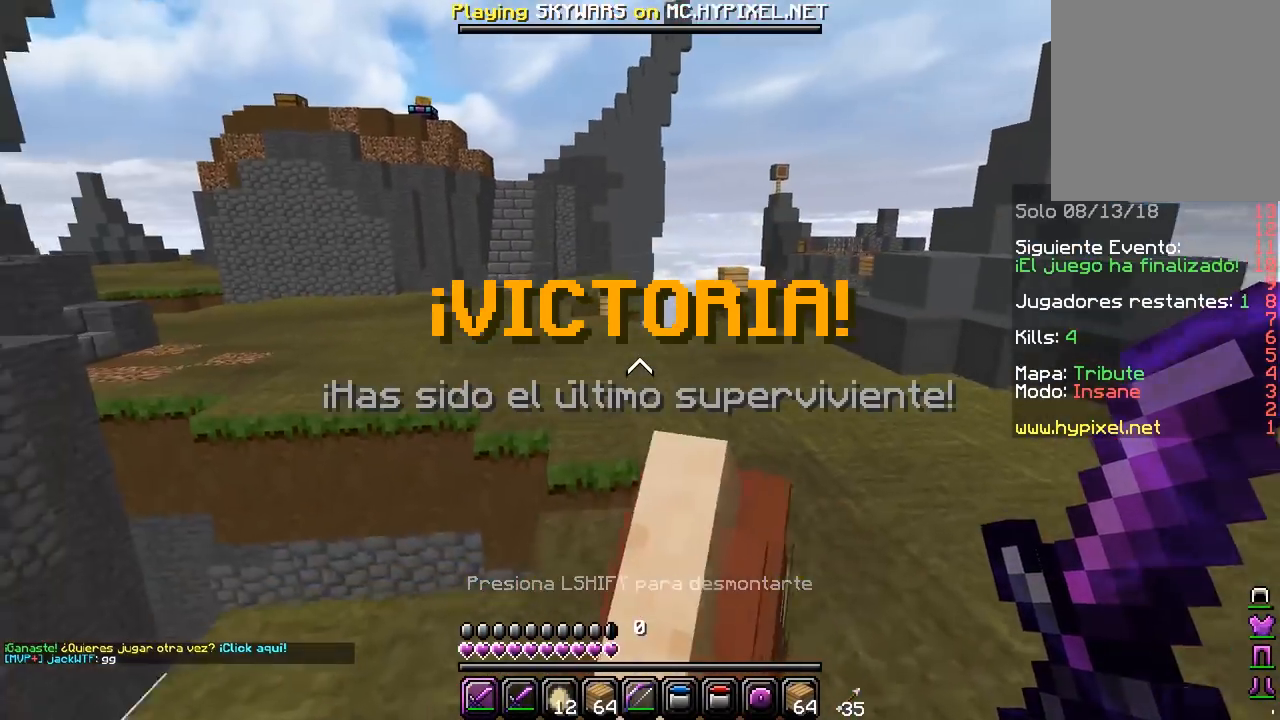
{"keys": ["w"], "mouse": [], "events": []}
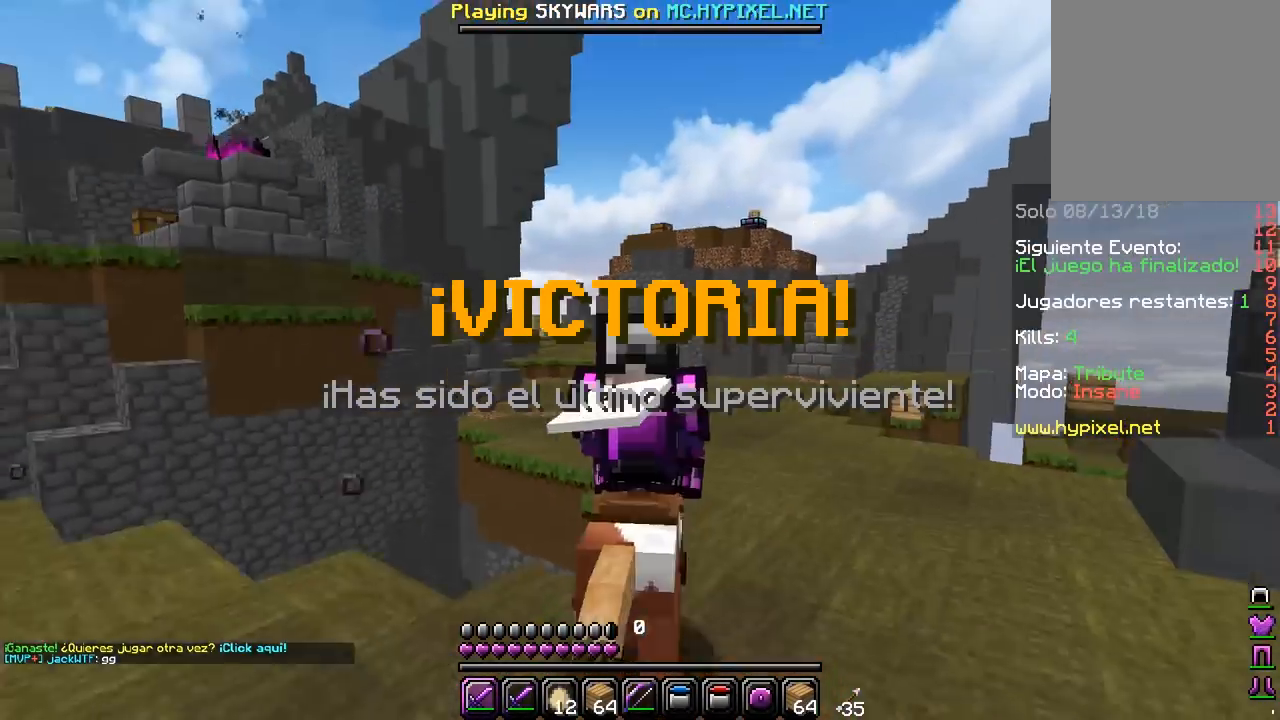
{"keys": ["w"], "mouse": ["right"], "events": [[467, "mouse_right", "down"]]}
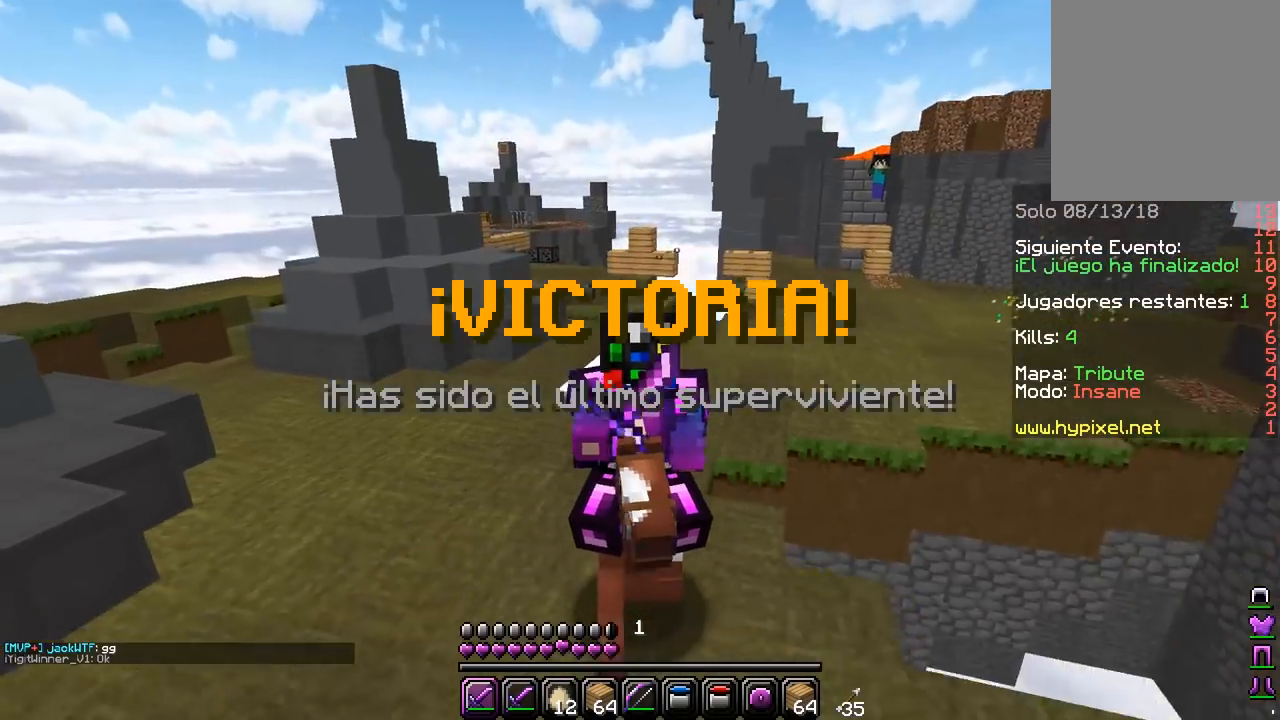
{"keys": [], "mouse": ["right"], "events": [[267, "w", "up"]]}
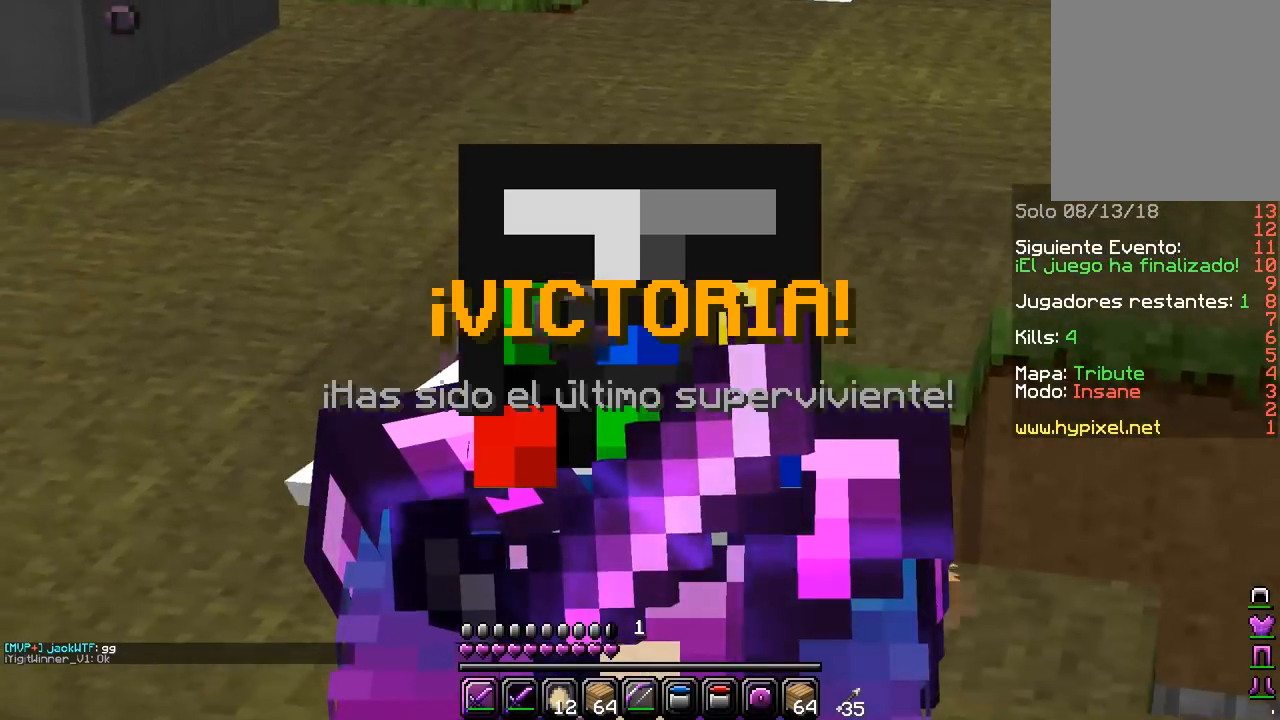
{"keys": [], "mouse": ["right"], "events": []}
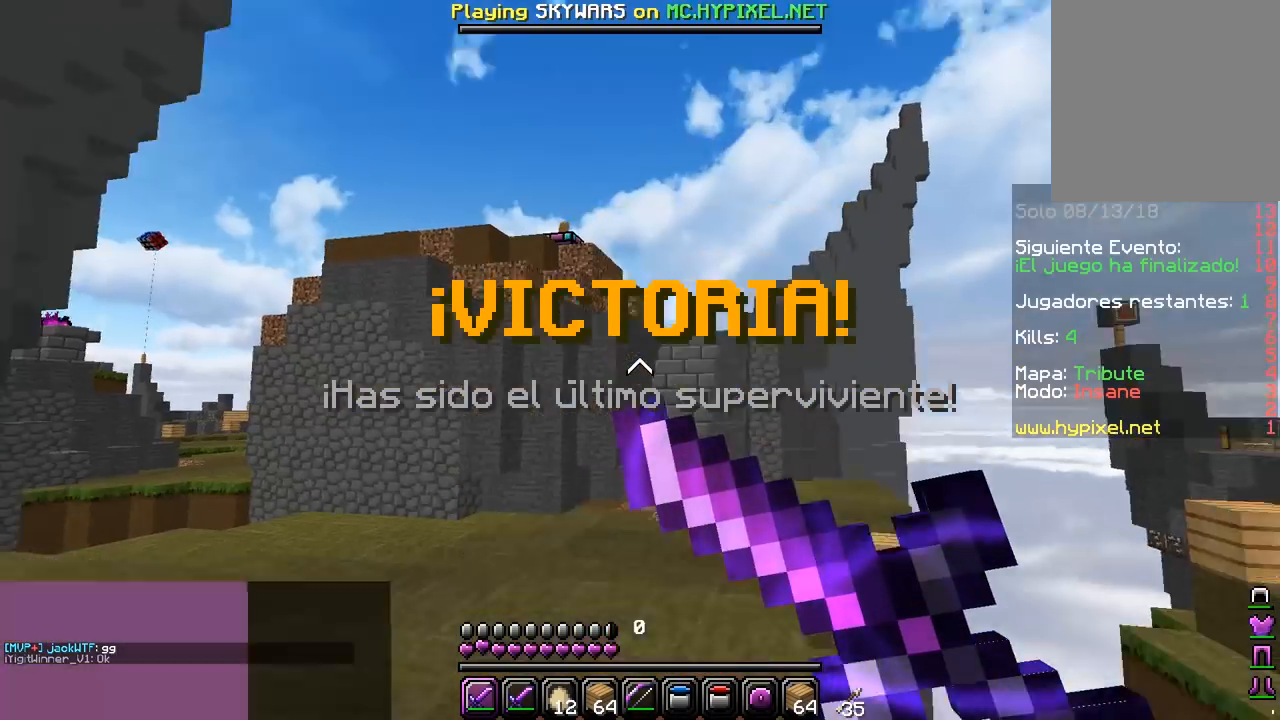
{"keys": ["w"], "mouse": [], "events": [[83, "w", "down"], [467, "mouse_right", "up"]]}
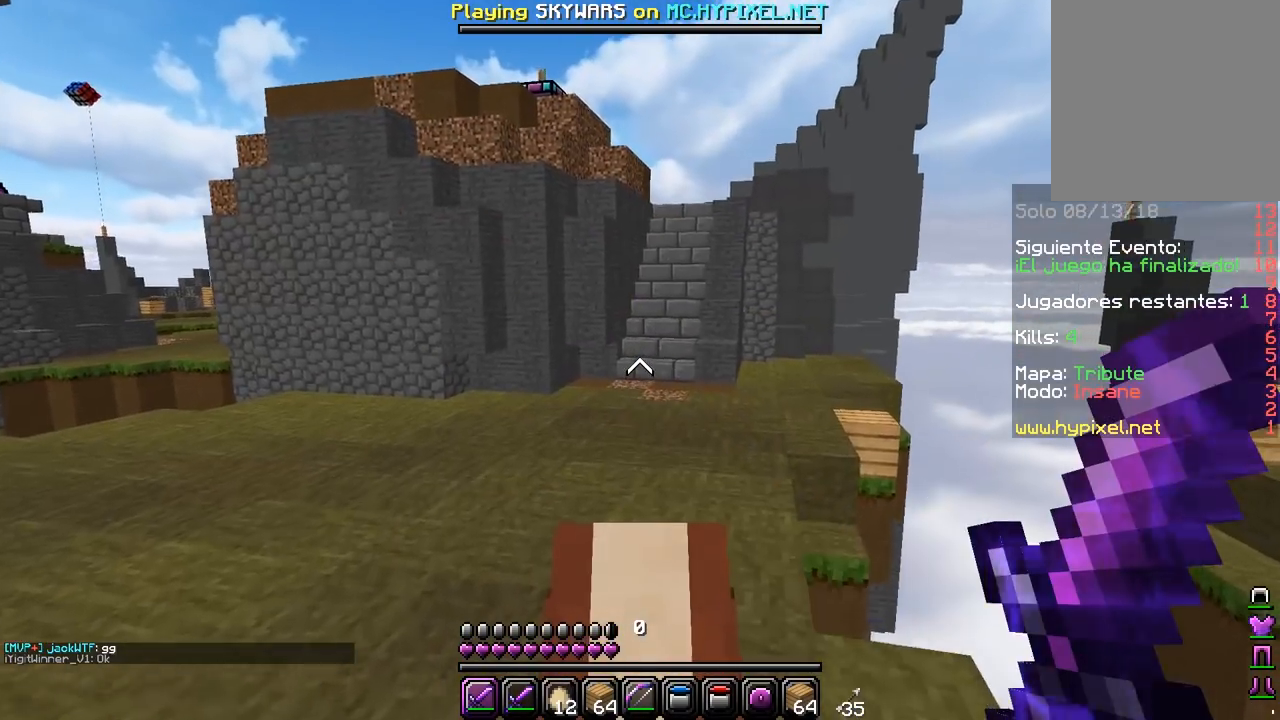
{"keys": ["w"], "mouse": ["right"], "events": [[400, "mouse_right", "down"]]}
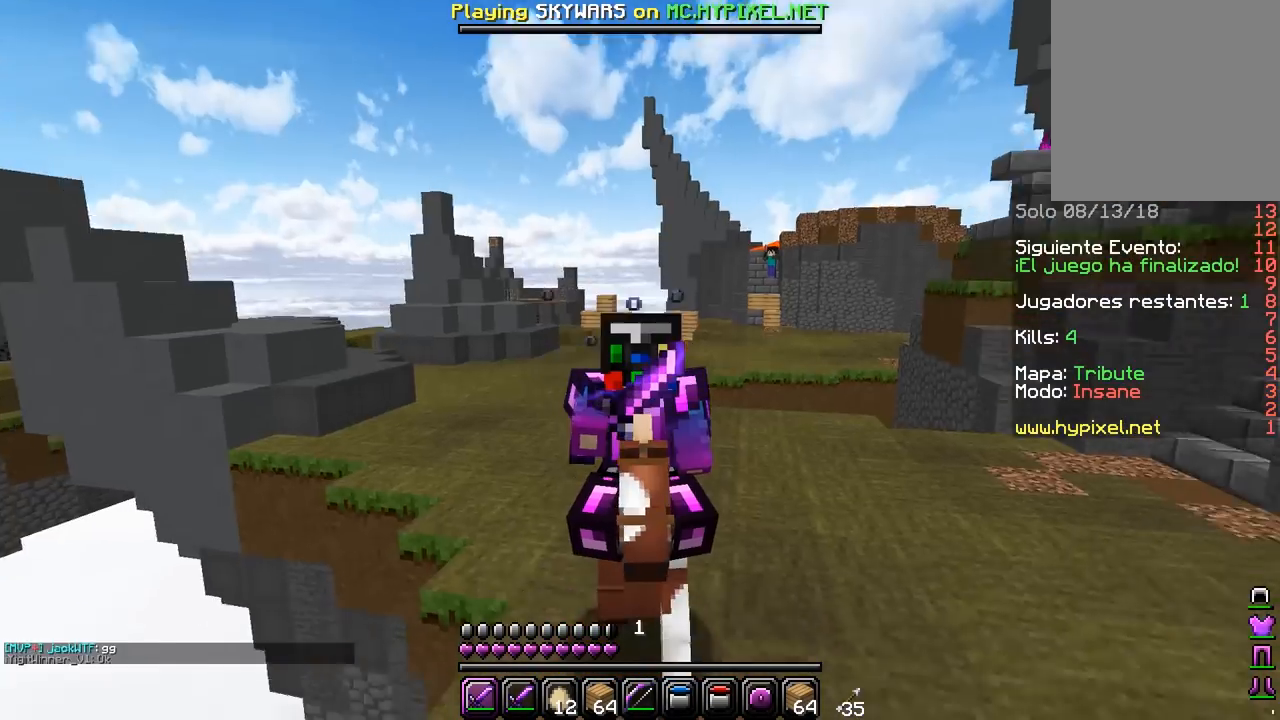
{"keys": ["w"], "mouse": ["right"], "events": []}
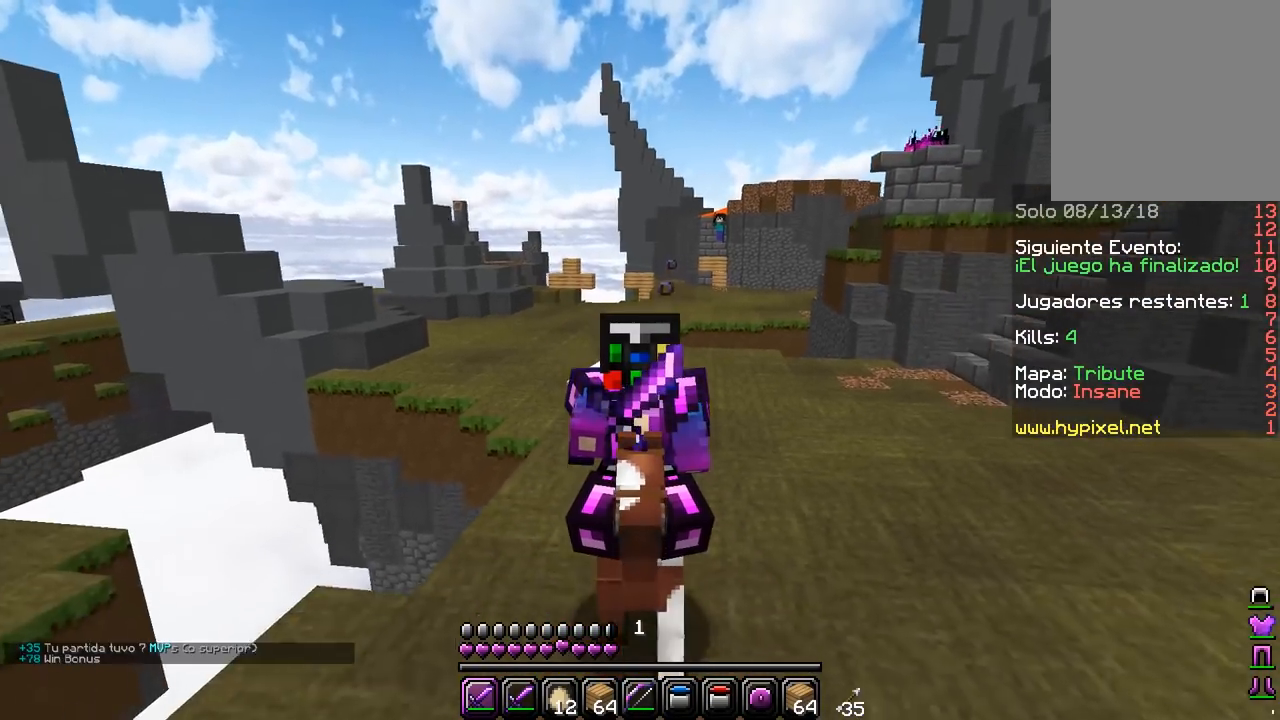
{"keys": ["w"], "mouse": ["right"], "events": []}
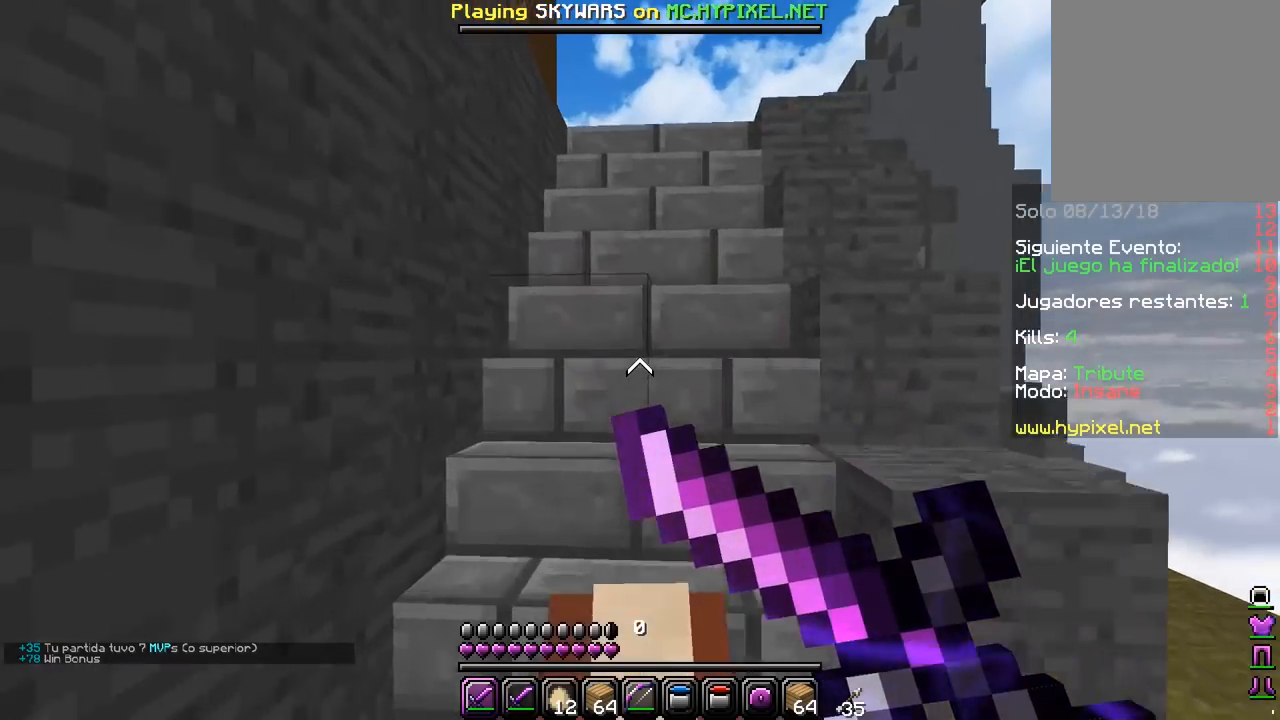
{"keys": ["d", "w"], "mouse": ["right"], "events": [[300, "d", "down"]]}
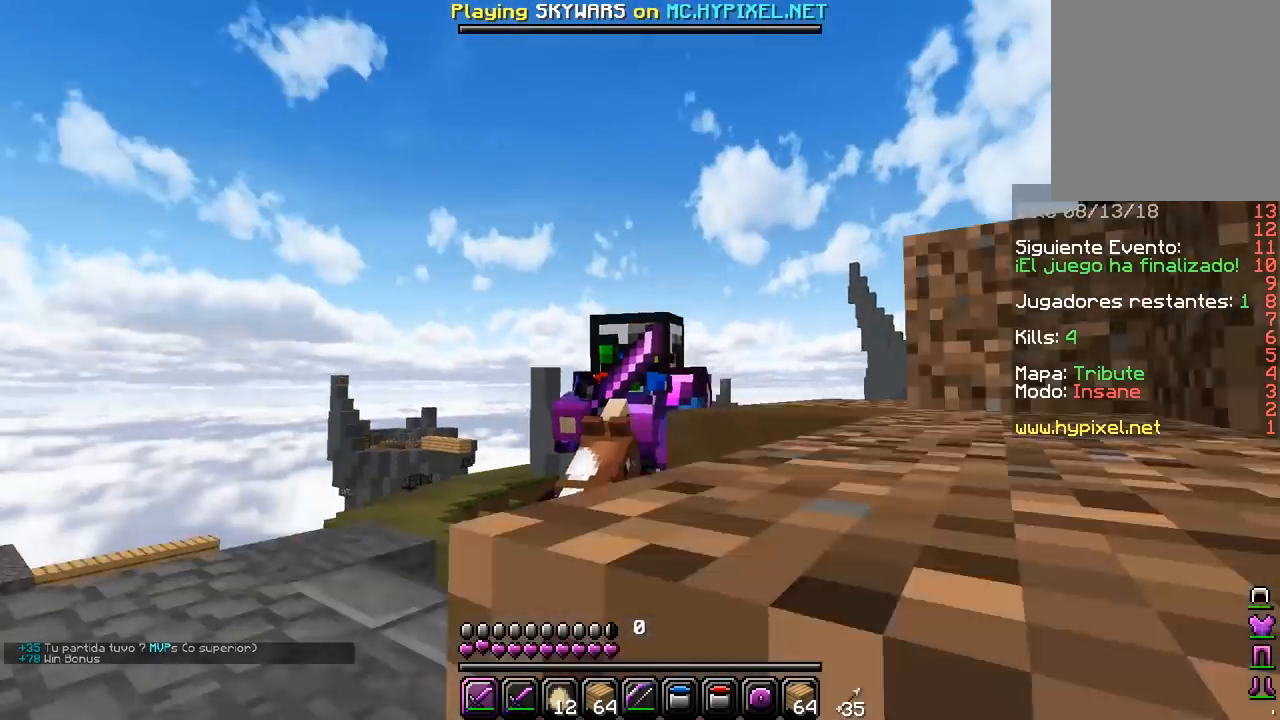
{"keys": [], "mouse": ["right"], "events": [[133, "d", "up"], [417, "w", "up"]]}
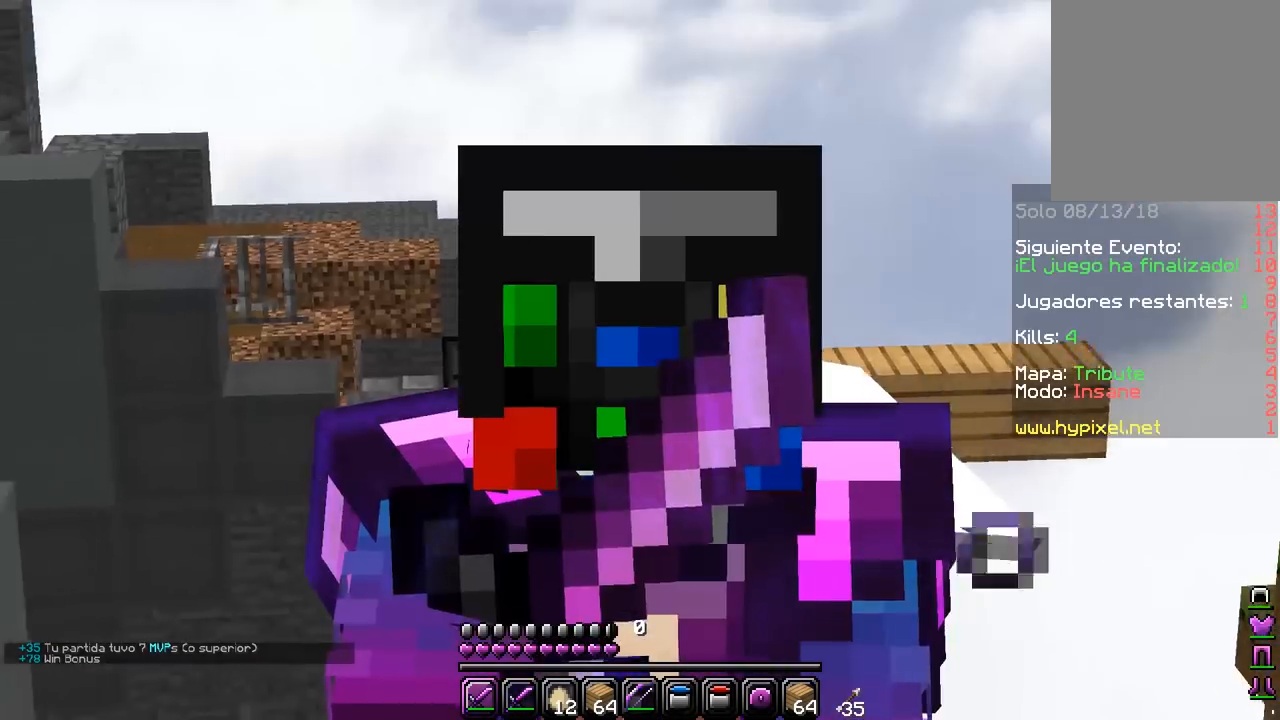
{"keys": [], "mouse": [], "events": [[133, "mouse_right", "up"]]}
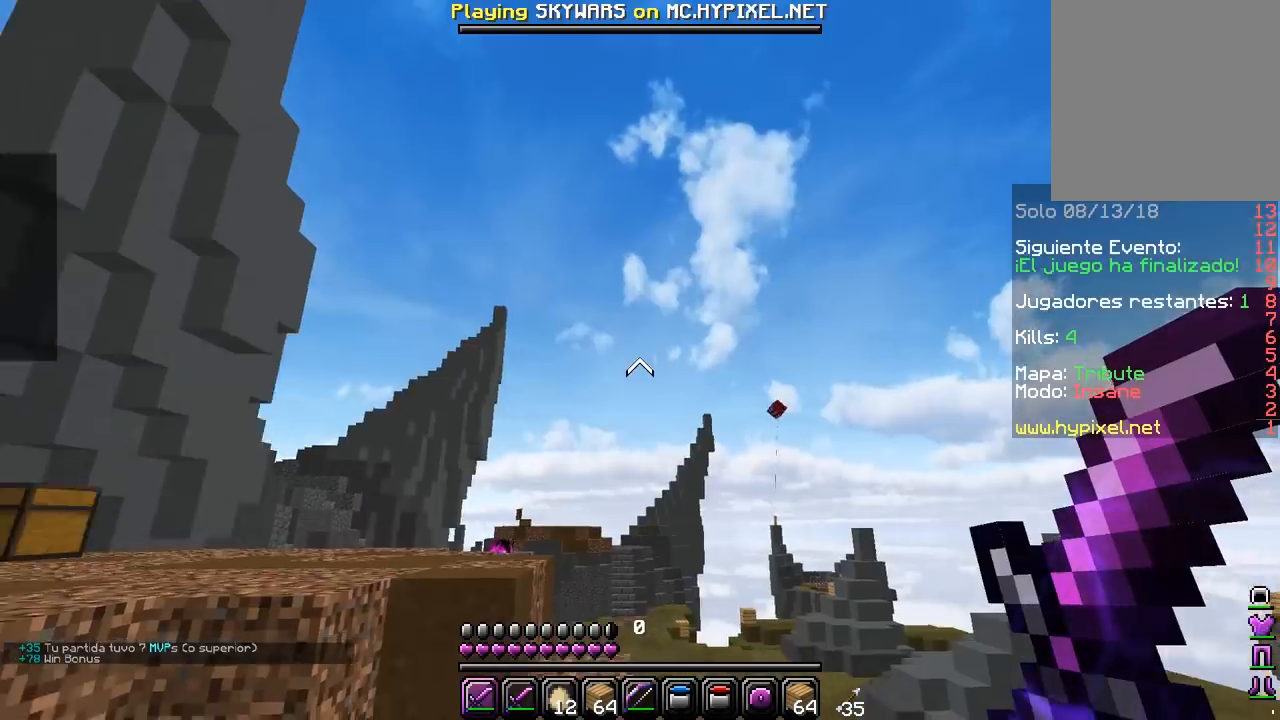
{"keys": ["w"], "mouse": [], "events": [[83, "w", "down"]]}
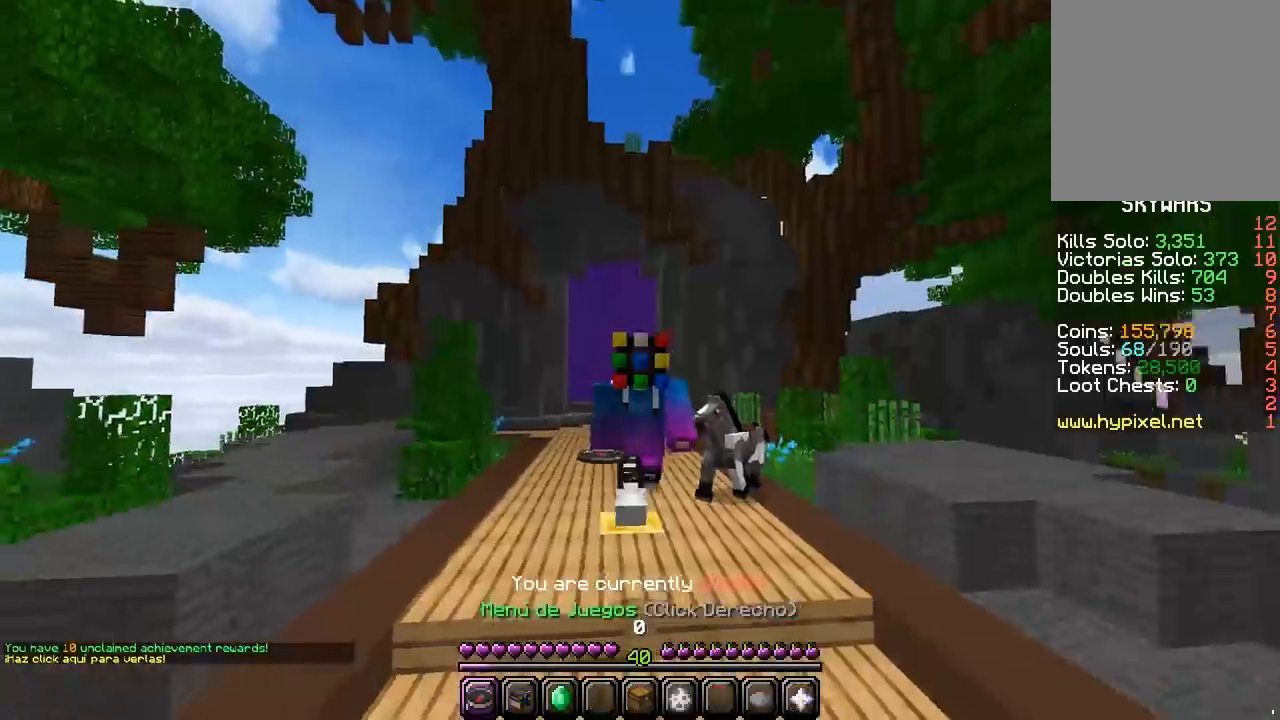
{"keys": ["w"], "mouse": [], "events": []}
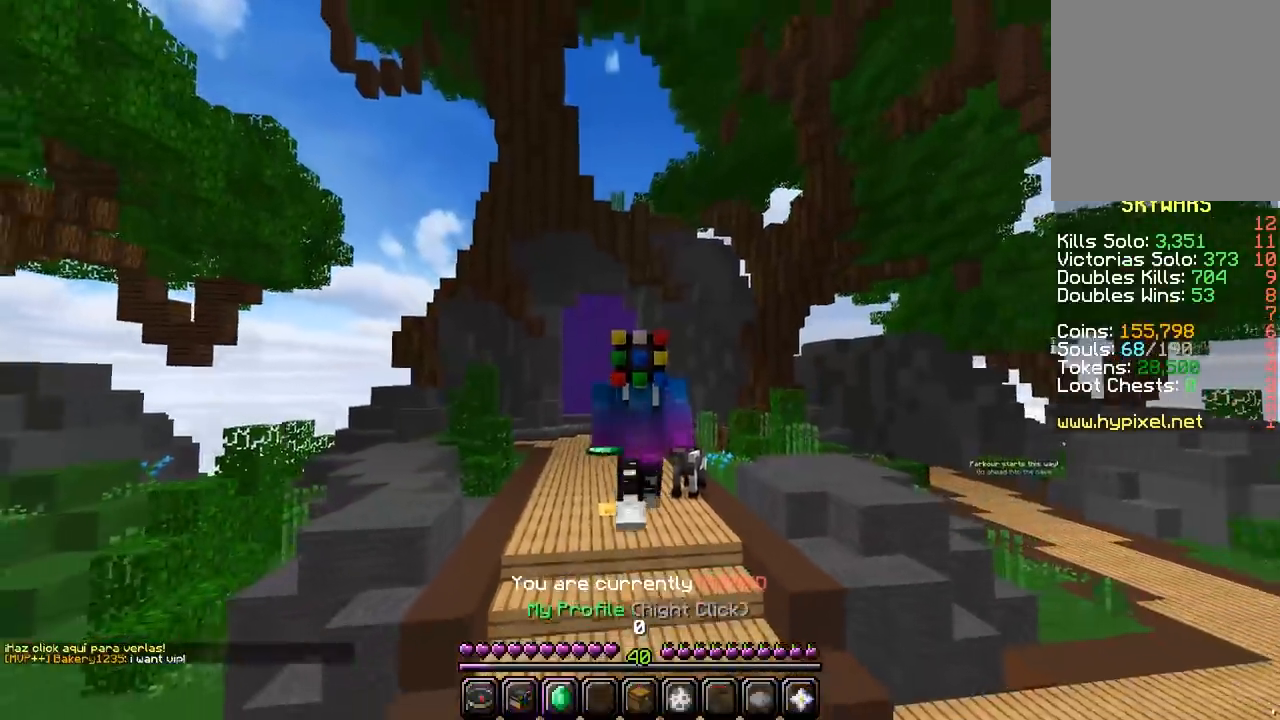
{"keys": ["w"], "mouse": [], "events": []}
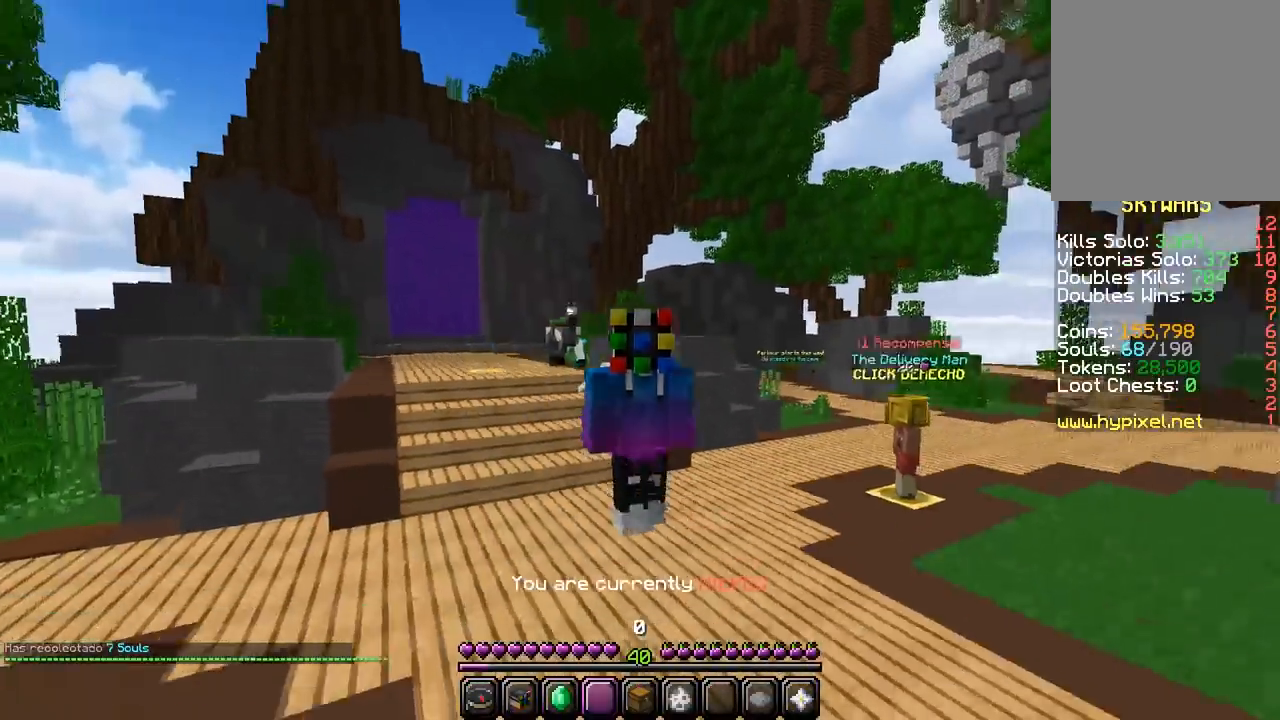
{"keys": ["w"], "mouse": [], "events": []}
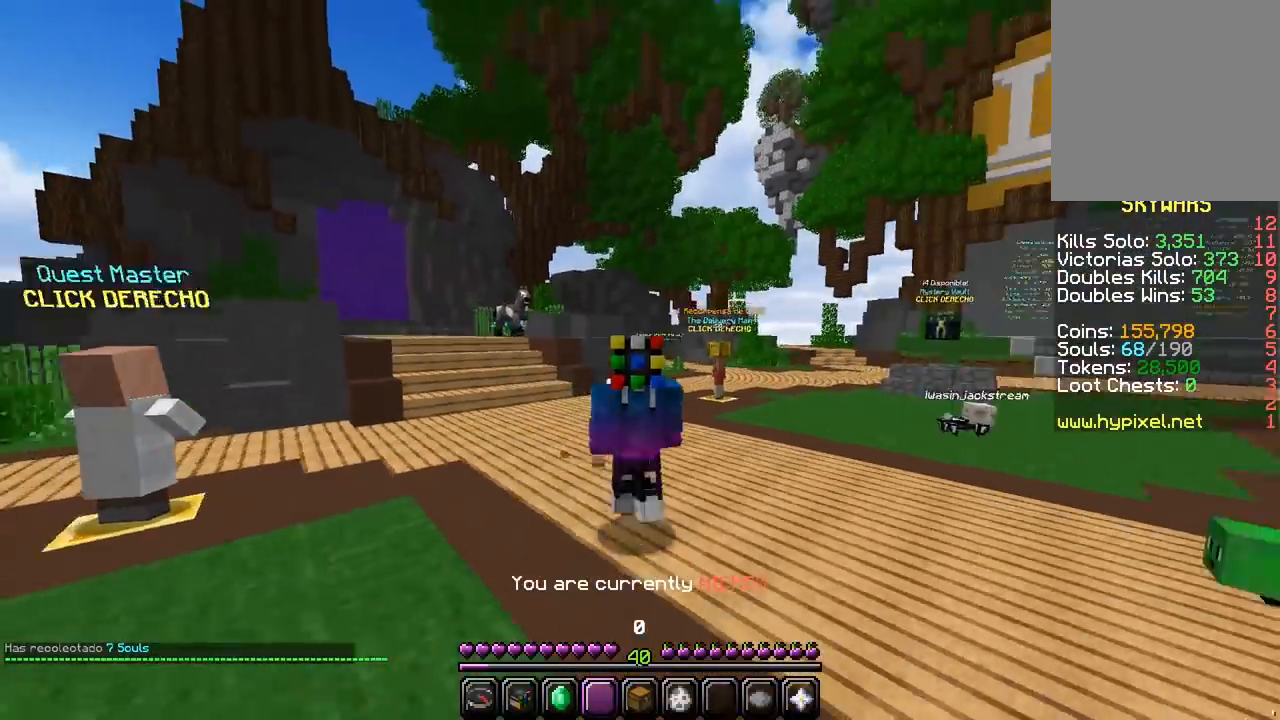
{"keys": ["w"], "mouse": [], "events": []}
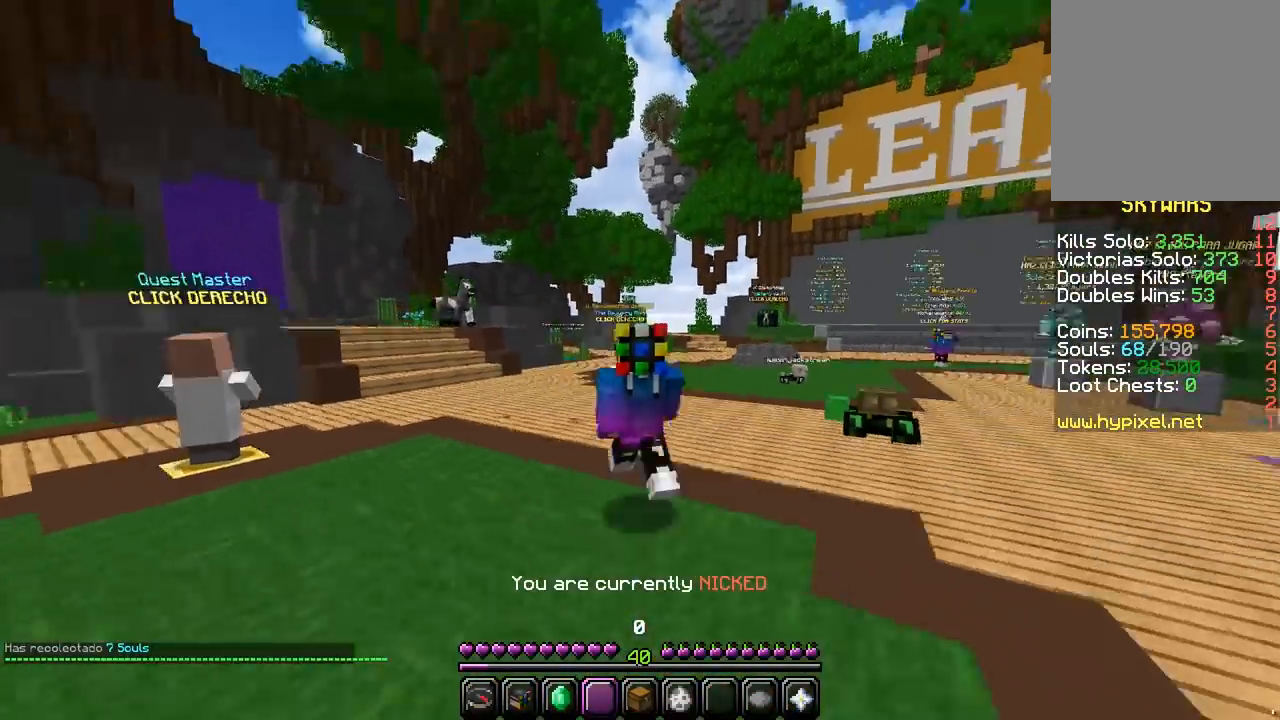
{"keys": ["w"], "mouse": [], "events": []}
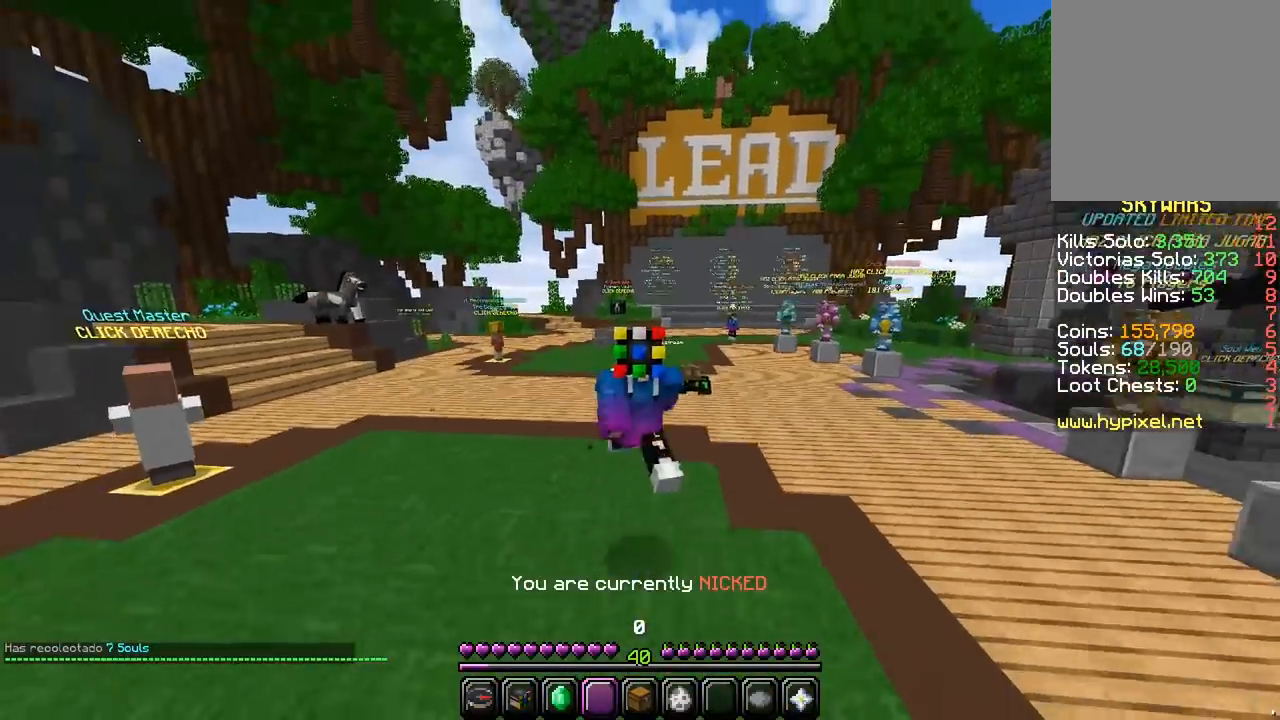
{"keys": ["w"], "mouse": [], "events": []}
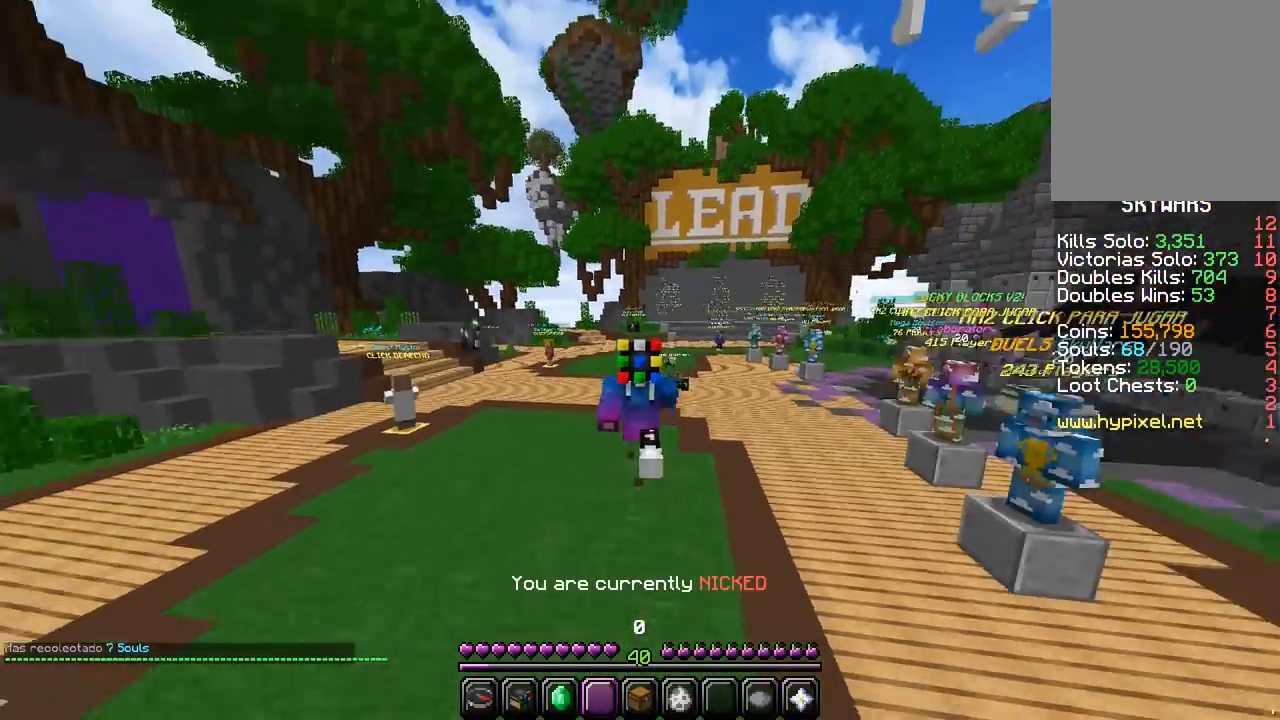
{"keys": [], "mouse": [], "events": [[367, "w", "up"]]}
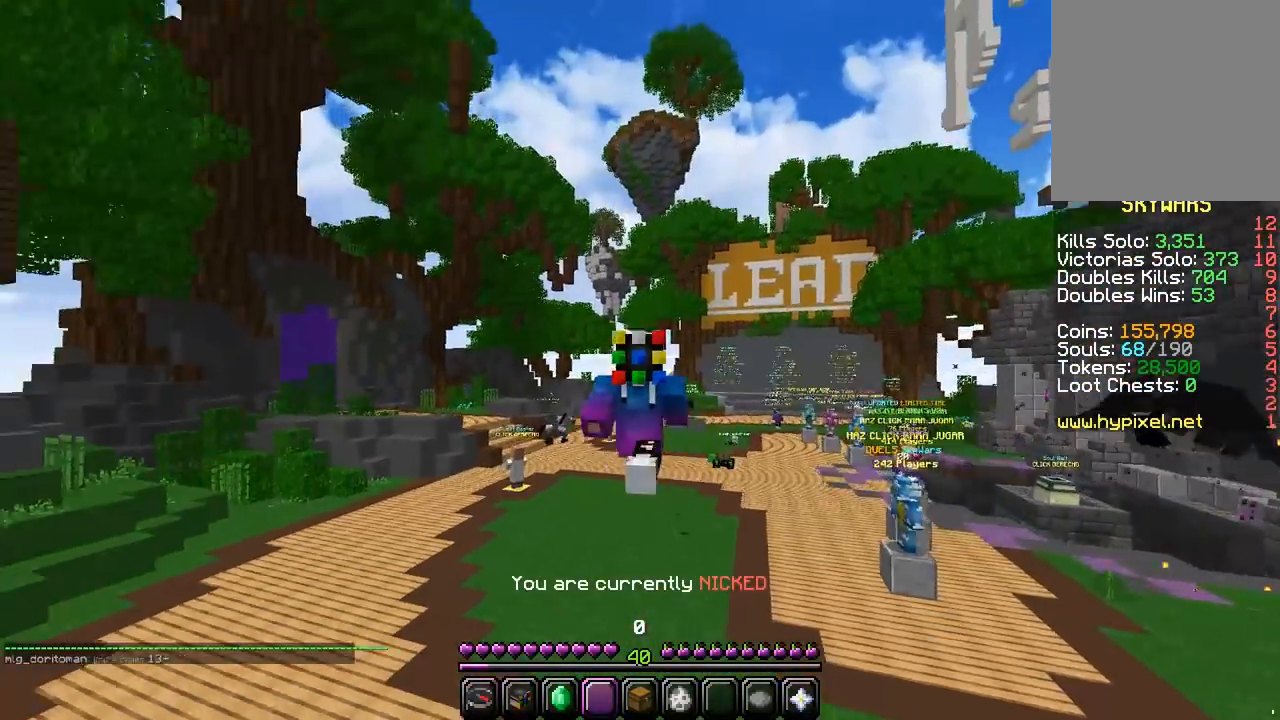
{"keys": [], "mouse": [], "events": [[150, "w", "down"], [417, "w", "up"]]}
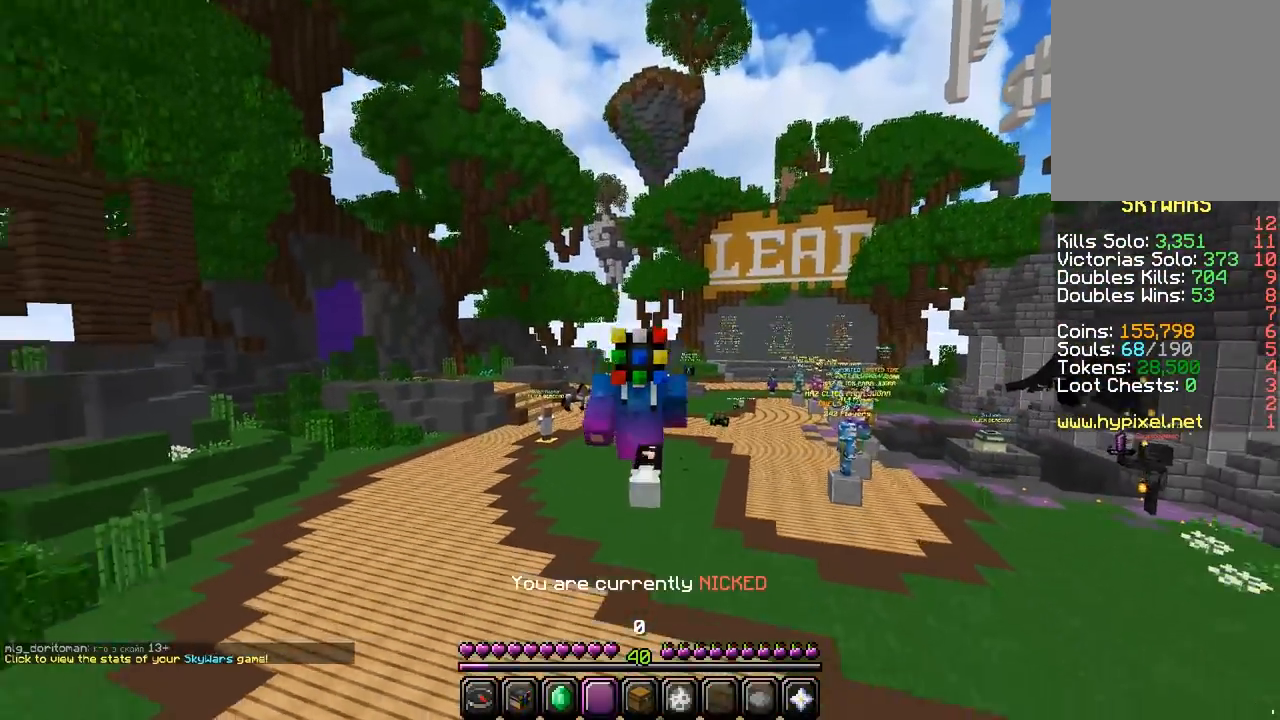
{"keys": ["w"], "mouse": [], "events": [[183, "w", "down"]]}
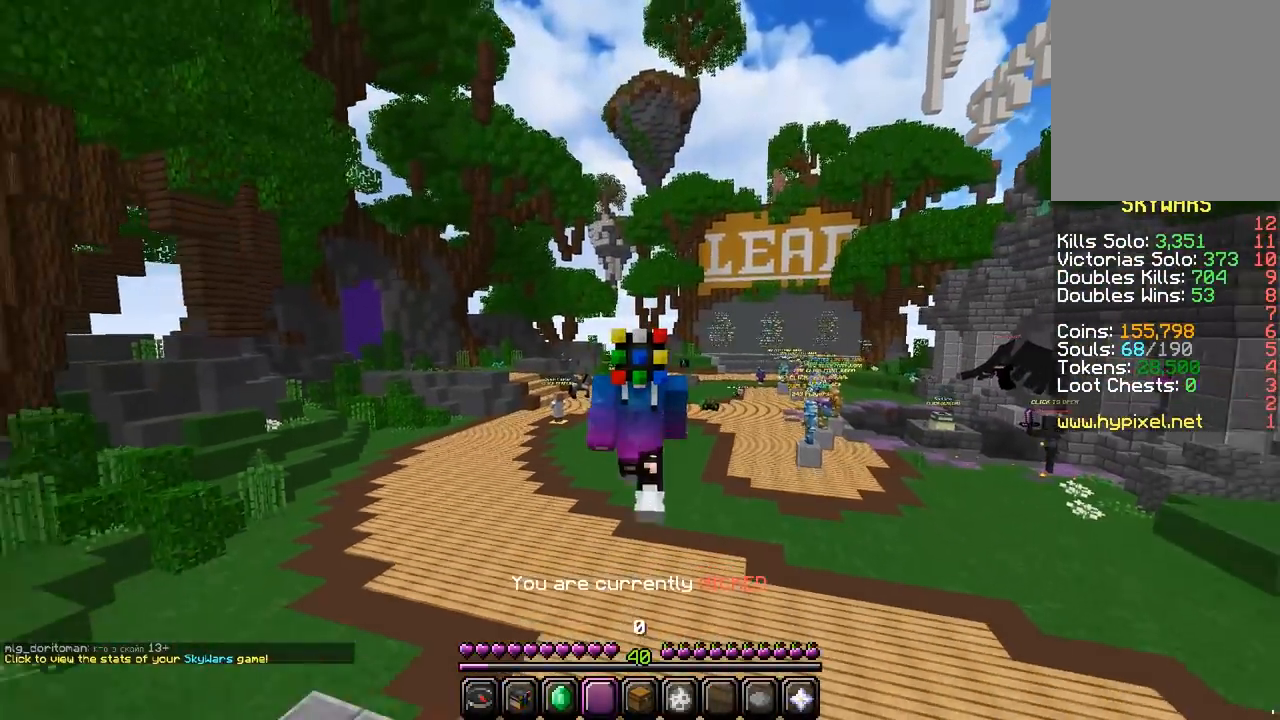
{"keys": ["w"], "mouse": [], "events": [[67, "w", "up"], [350, "w", "down"]]}
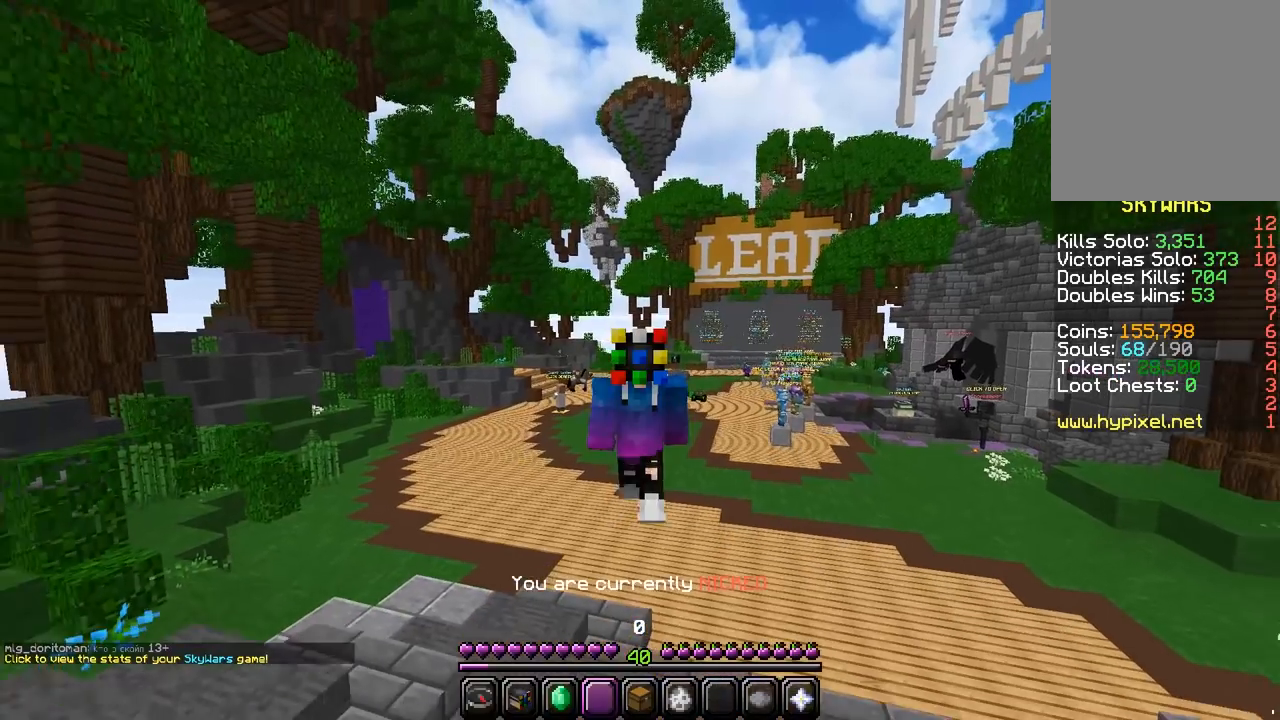
{"keys": ["w"], "mouse": [], "events": [[83, "w", "up"], [383, "w", "down"]]}